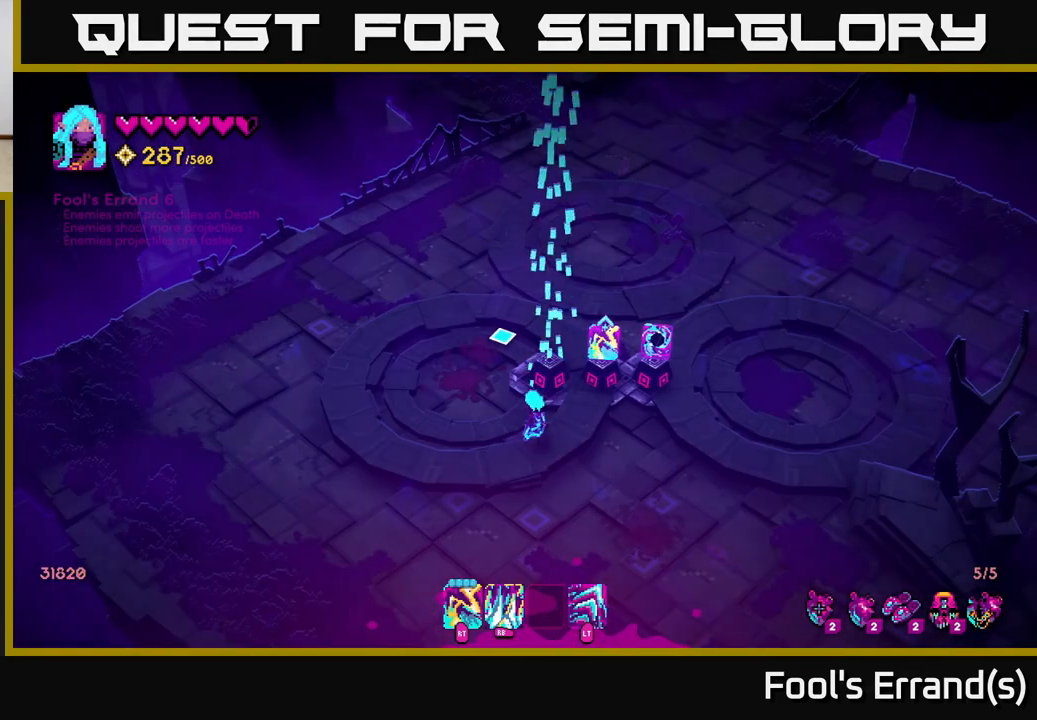
Gameplay with a controller (Xbox layout); each line is a JSON object with the inputs held at the frame after it. "events" lists button and stick changes between this image and that frame as [ms after this image, input, new state], when the widget could be followed in between. Not read: L3 R3.
{"buttons": [], "left_stick": "down-left", "right_stick": "up-left", "events": [[150, "left_stick", "down"], [250, "left_stick", "down-left"], [250, "right_stick", "up-left"]]}
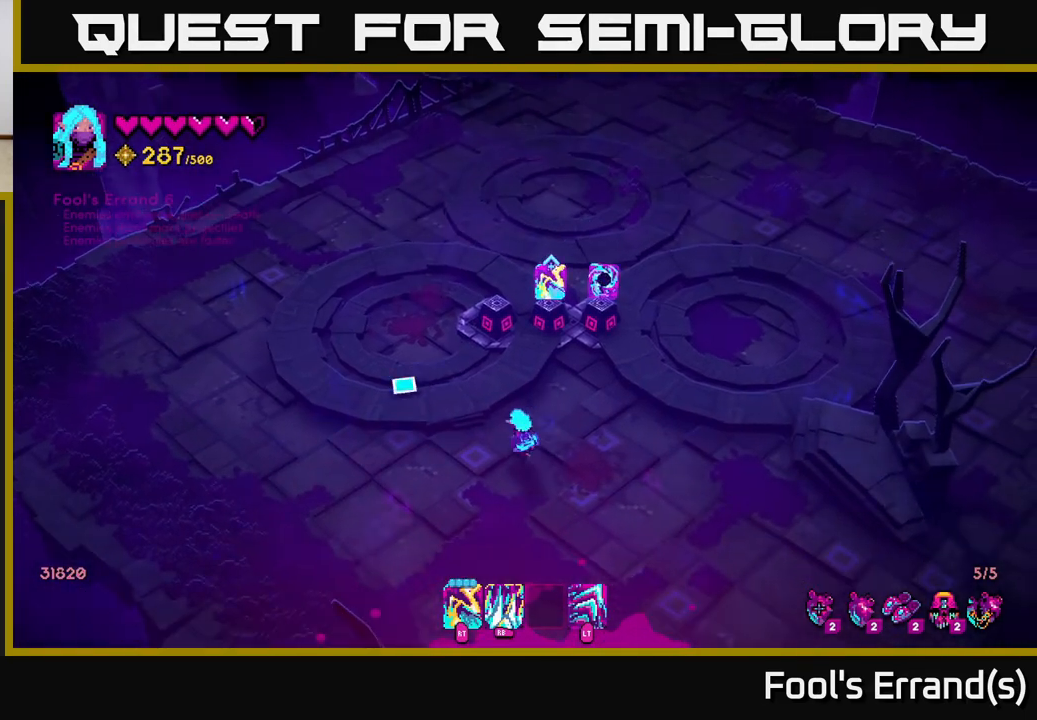
{"buttons": [], "left_stick": "center", "right_stick": "up-left", "events": [[67, "right_stick", "left"], [183, "left_stick", "center"], [217, "R1", "down"], [383, "right_stick", "up-left"], [483, "R1", "up"]]}
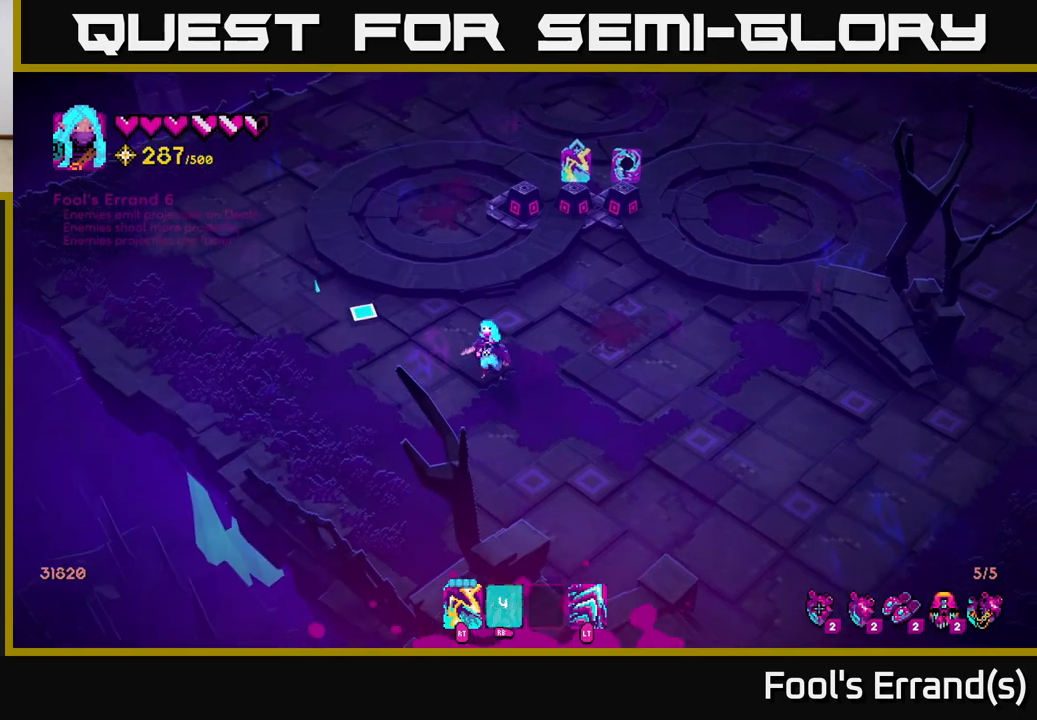
{"buttons": [], "left_stick": "up-left", "right_stick": "up-left", "events": [[433, "left_stick", "up-left"]]}
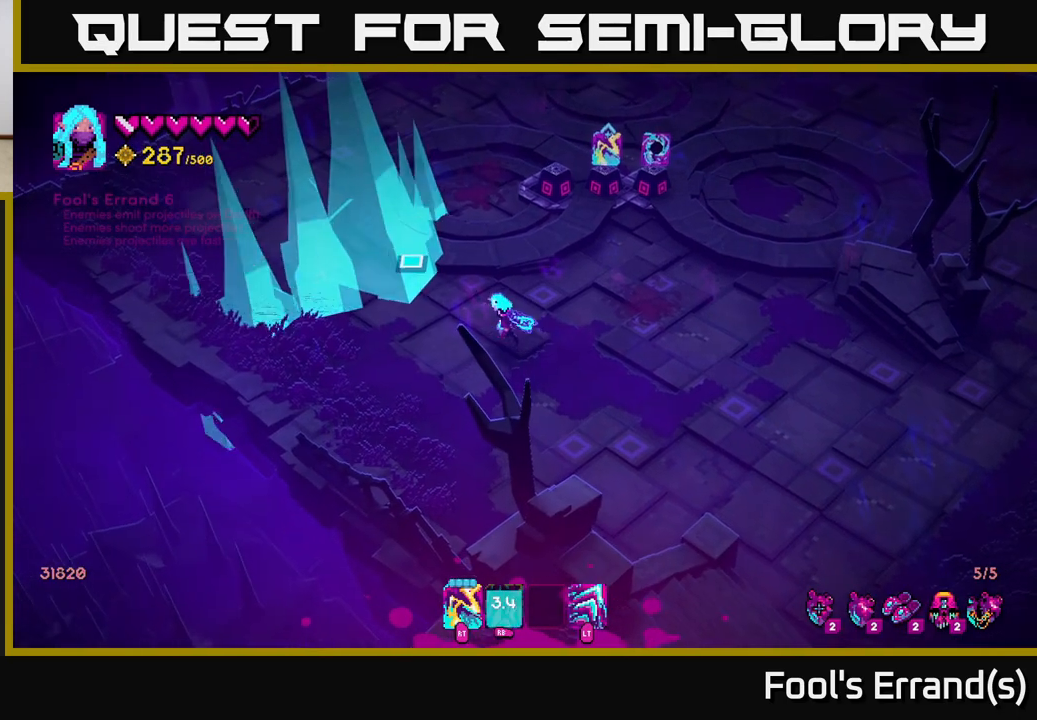
{"buttons": [], "left_stick": "center", "right_stick": "up-left", "events": [[117, "left_stick", "up"], [383, "left_stick", "center"]]}
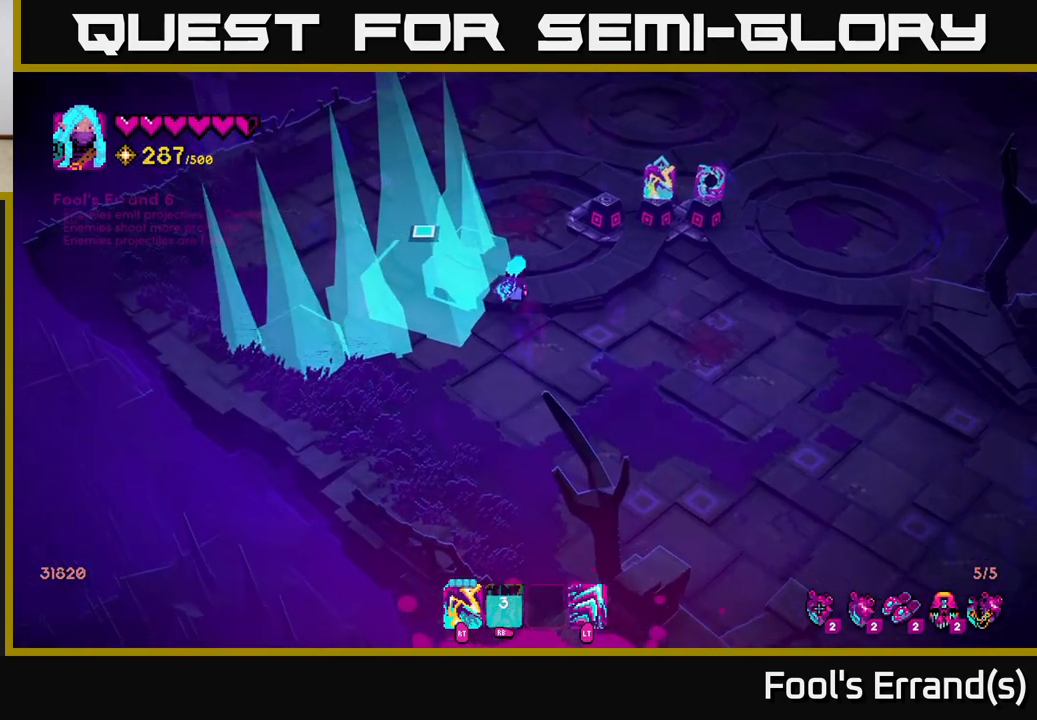
{"buttons": [], "left_stick": "right", "right_stick": "up-left", "events": [[200, "left_stick", "right"]]}
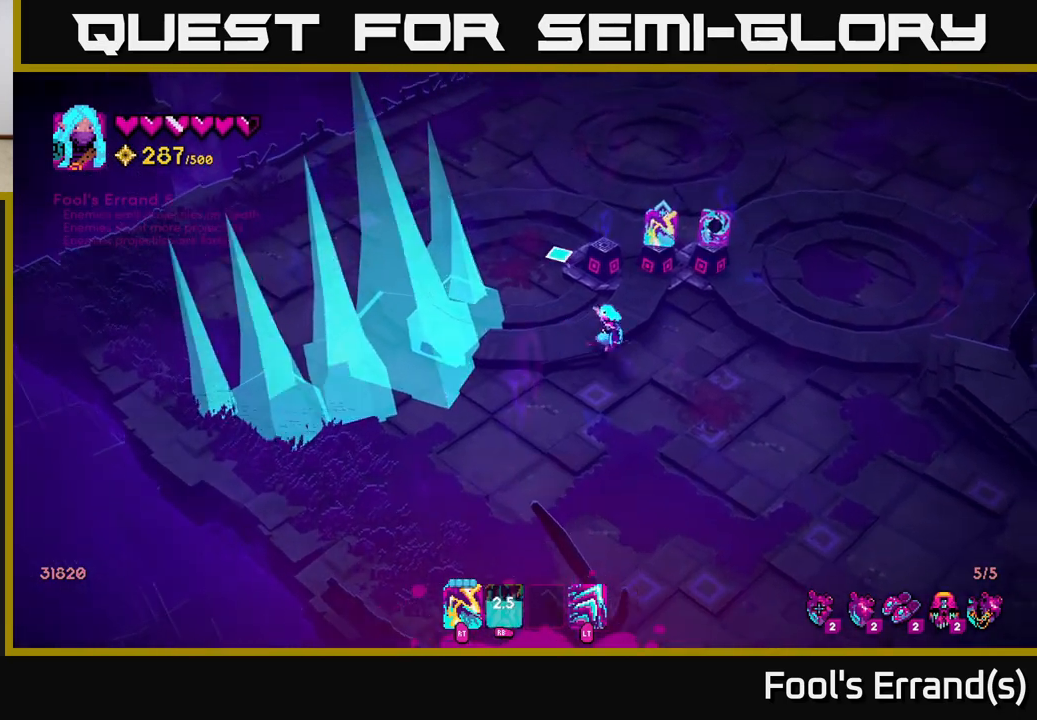
{"buttons": [], "left_stick": "center", "right_stick": "center", "events": [[117, "left_stick", "center"], [183, "right_stick", "center"], [283, "left_stick", "up"], [467, "left_stick", "center"]]}
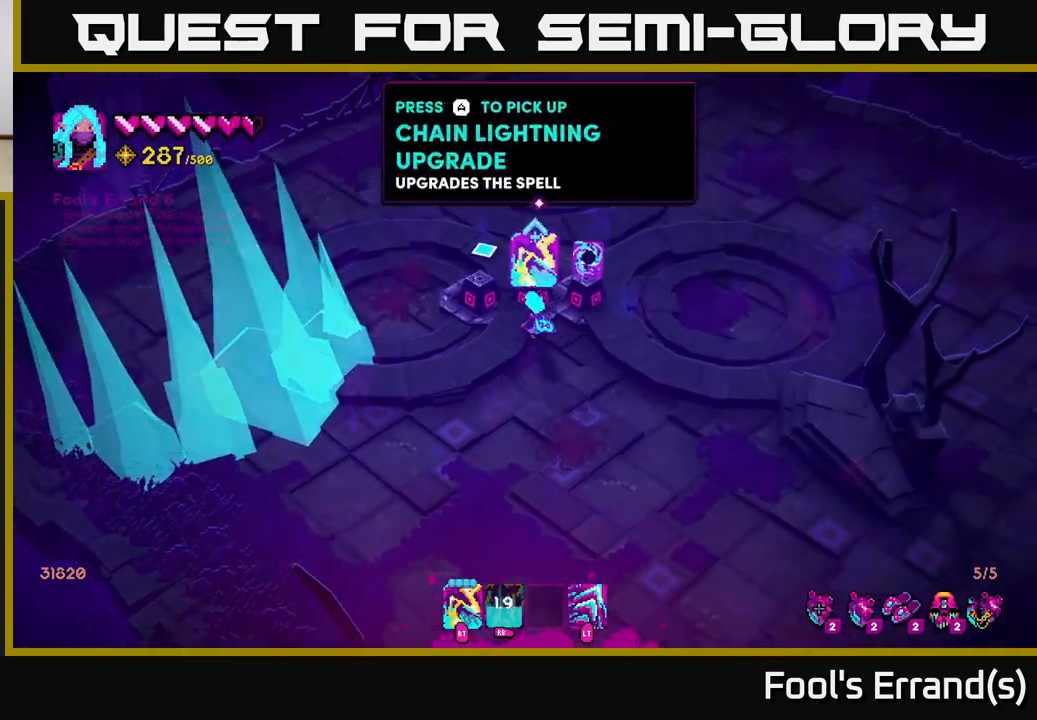
{"buttons": [], "left_stick": "center", "right_stick": "center", "events": [[233, "A", "down"], [300, "A", "up"]]}
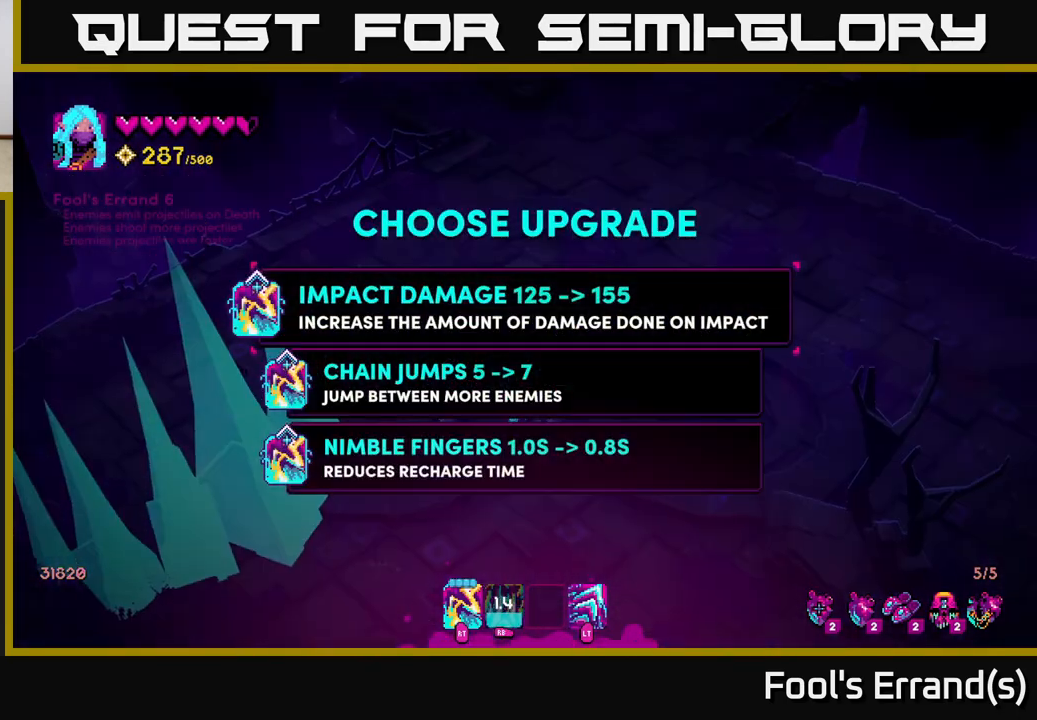
{"buttons": [], "left_stick": "center", "right_stick": "center", "events": []}
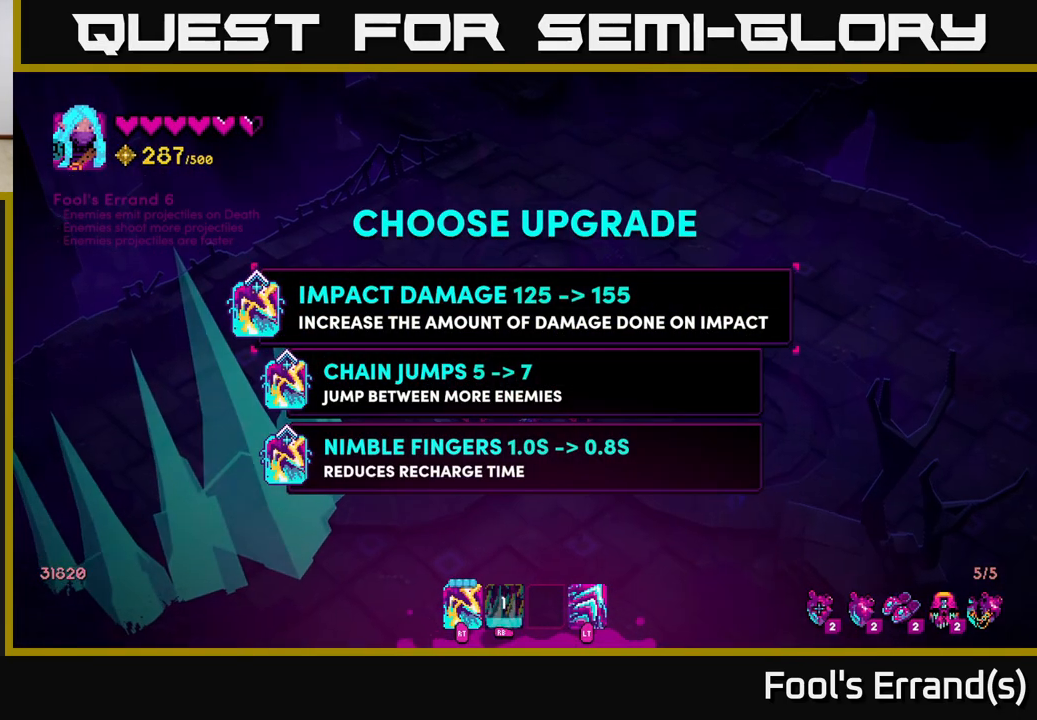
{"buttons": [], "left_stick": "center", "right_stick": "center", "events": []}
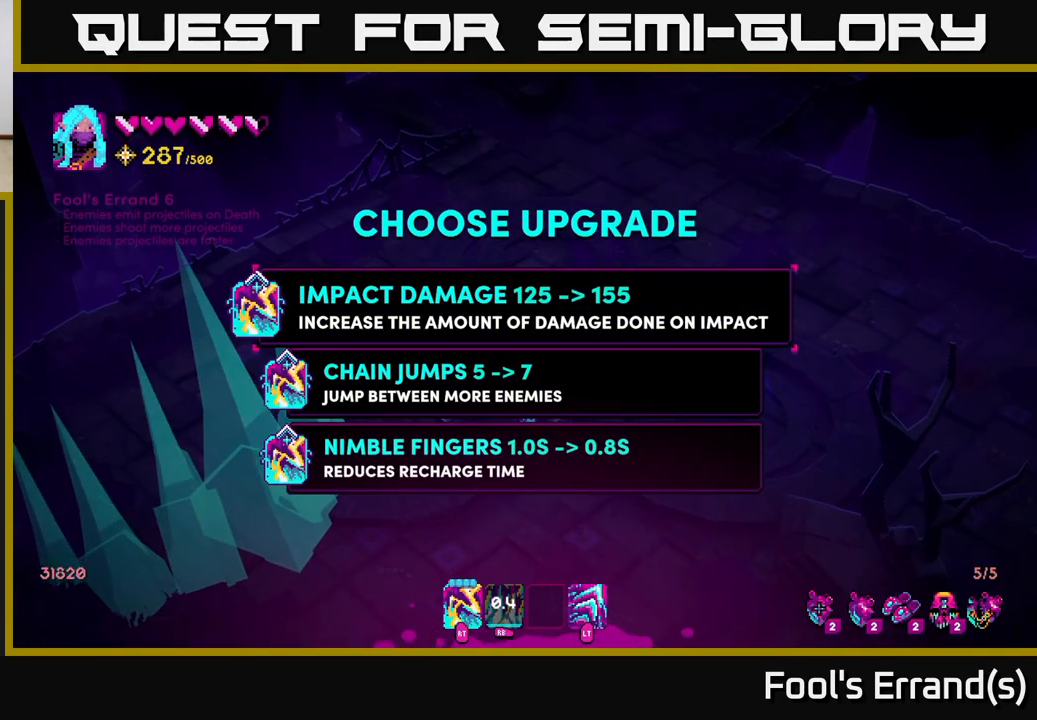
{"buttons": [], "left_stick": "center", "right_stick": "center", "events": []}
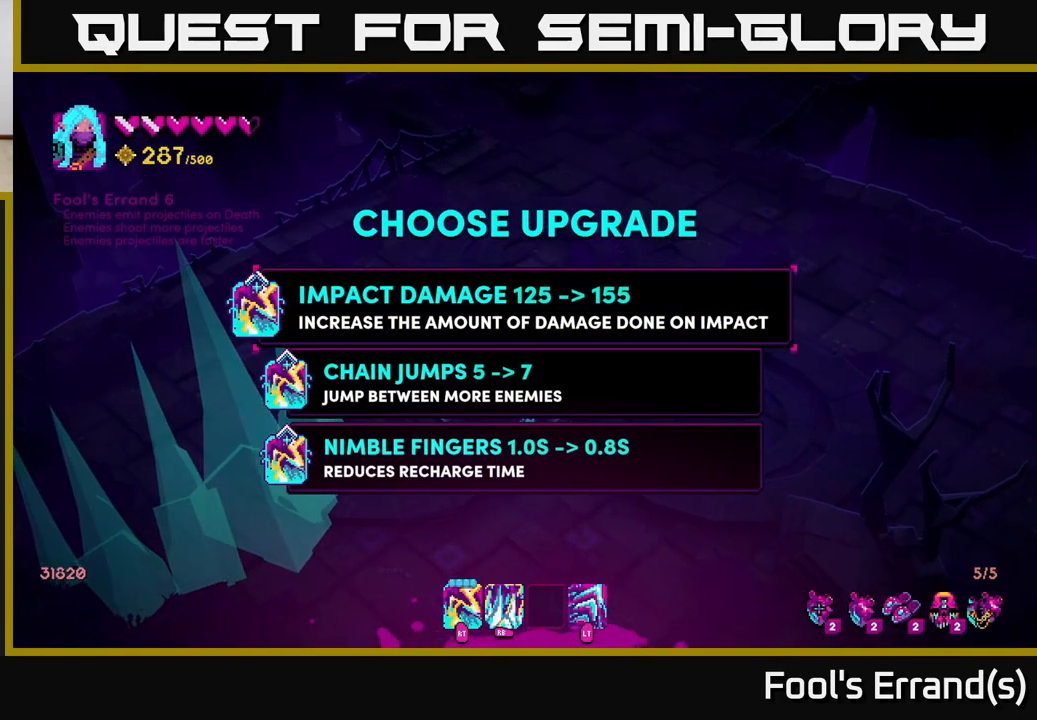
{"buttons": [], "left_stick": "center", "right_stick": "center", "events": []}
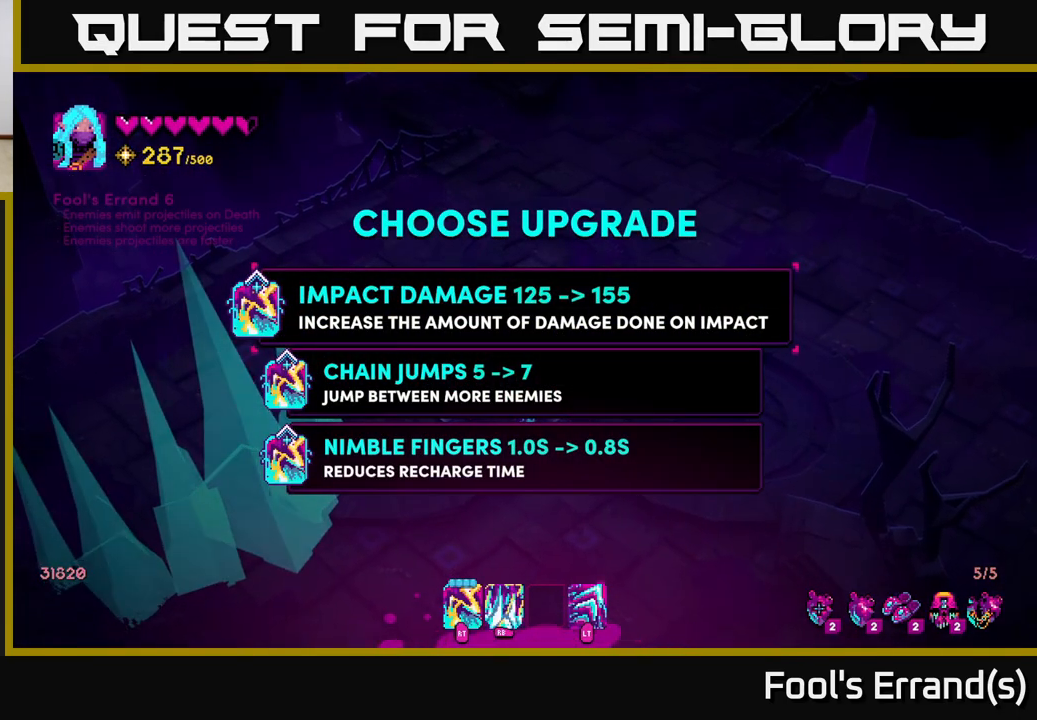
{"buttons": [], "left_stick": "center", "right_stick": "center", "events": []}
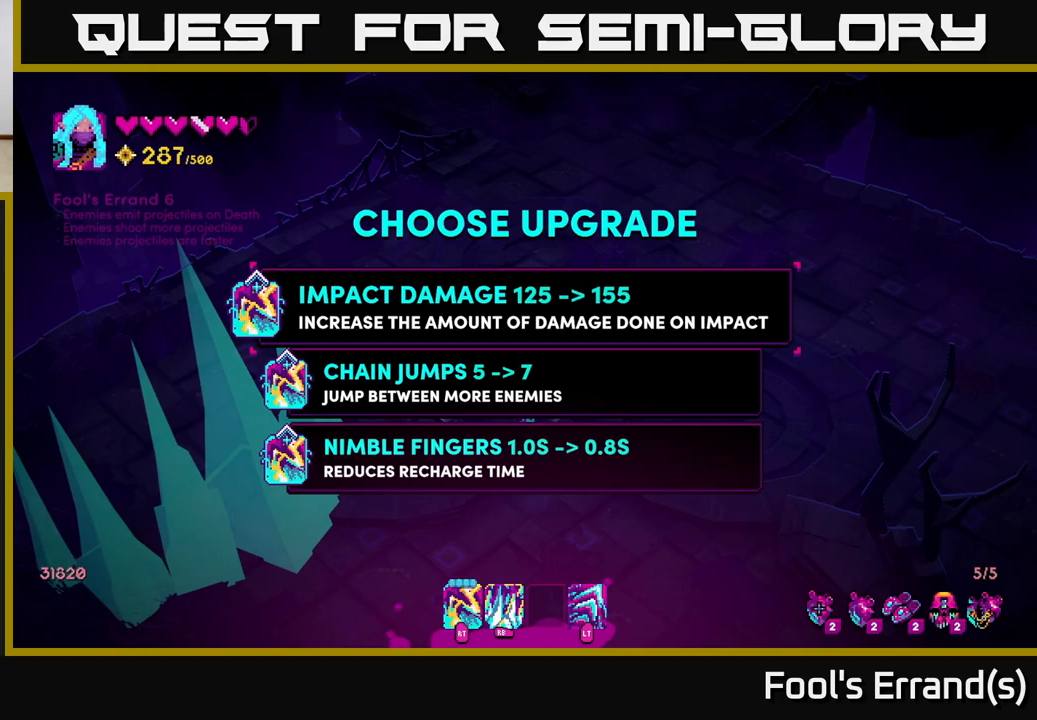
{"buttons": [], "left_stick": "center", "right_stick": "center", "events": []}
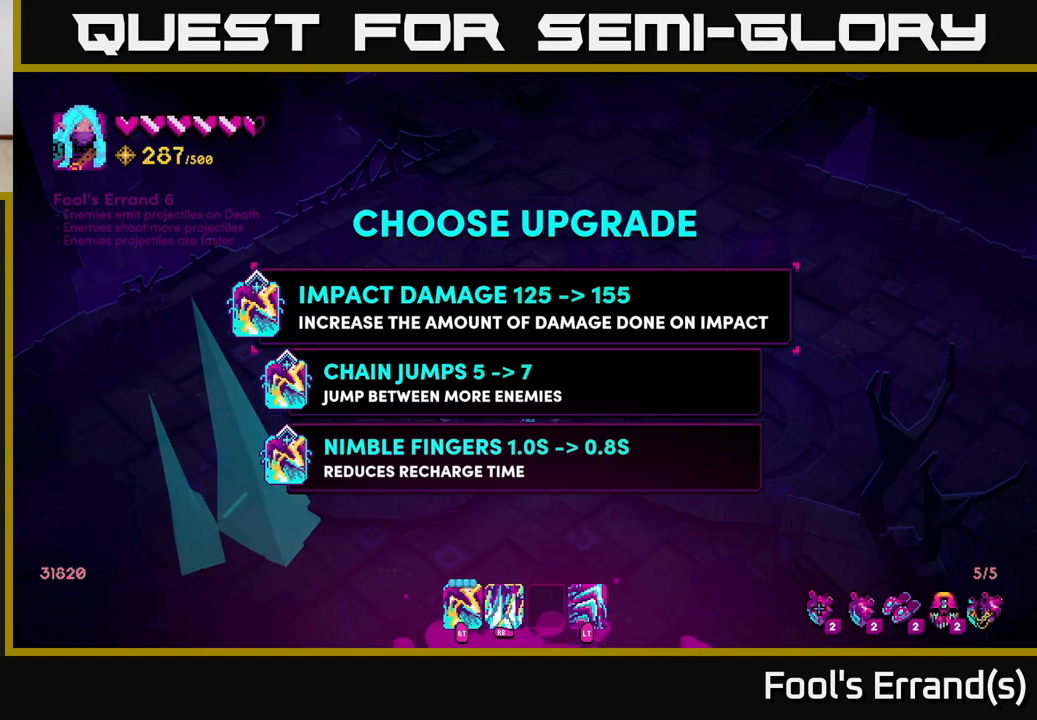
{"buttons": [], "left_stick": "down", "right_stick": "center", "events": [[317, "left_stick", "down"]]}
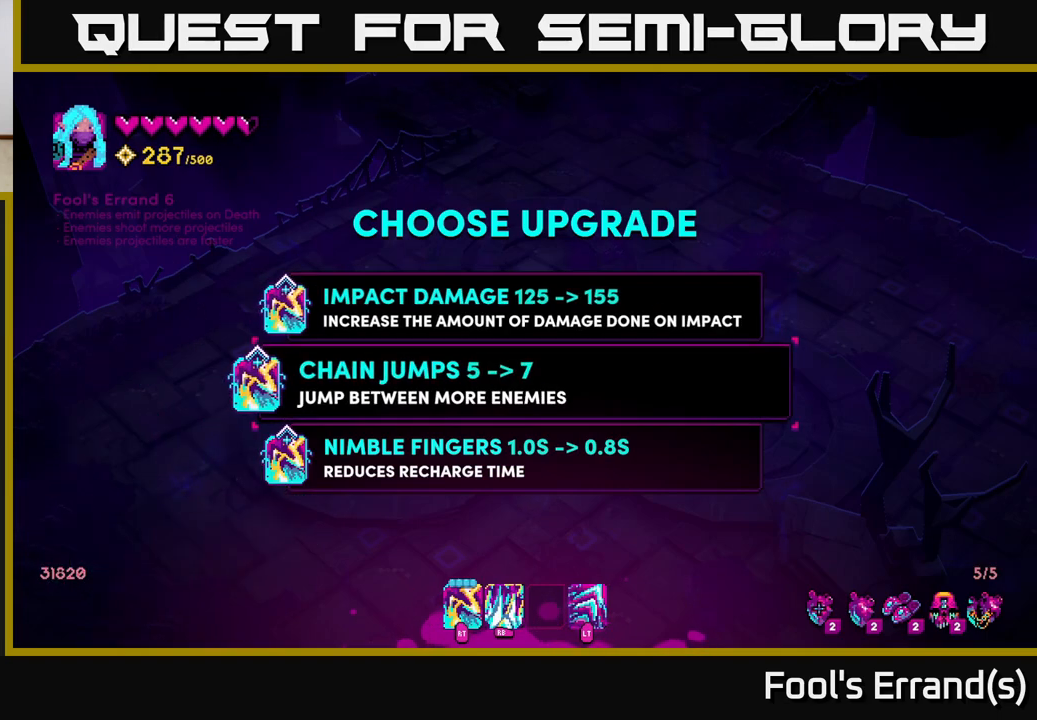
{"buttons": [], "left_stick": "center", "right_stick": "center", "events": [[17, "left_stick", "center"], [300, "A", "down"], [350, "A", "up"]]}
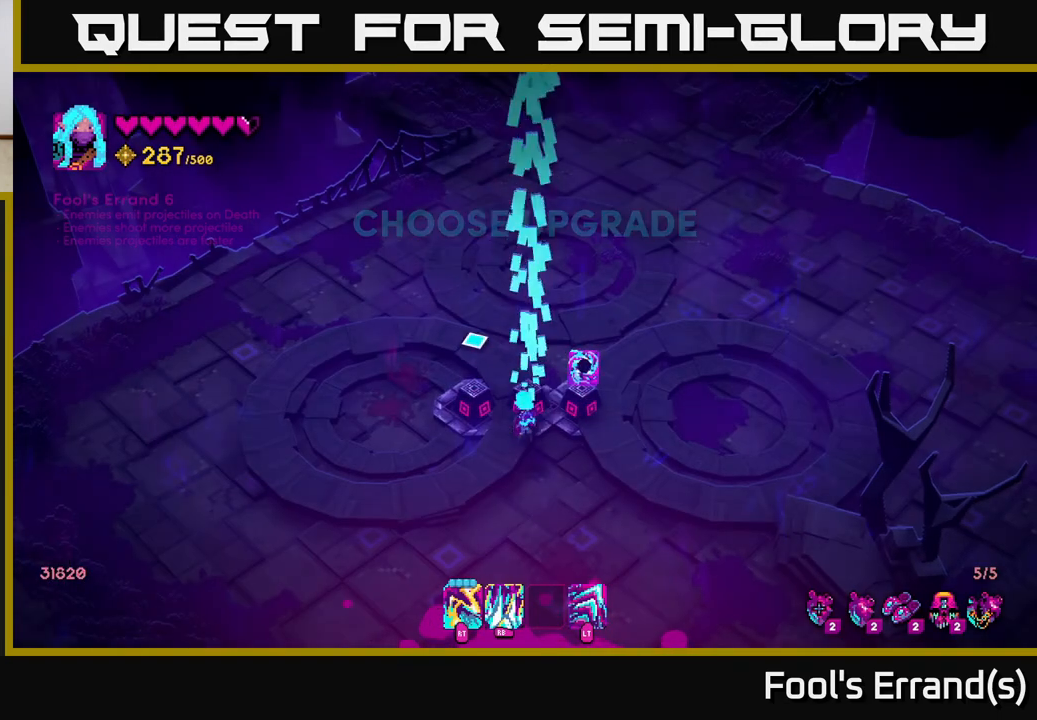
{"buttons": [], "left_stick": "center", "right_stick": "center", "events": [[33, "left_stick", "right"], [183, "left_stick", "center"], [233, "left_stick", "up-left"], [317, "left_stick", "center"]]}
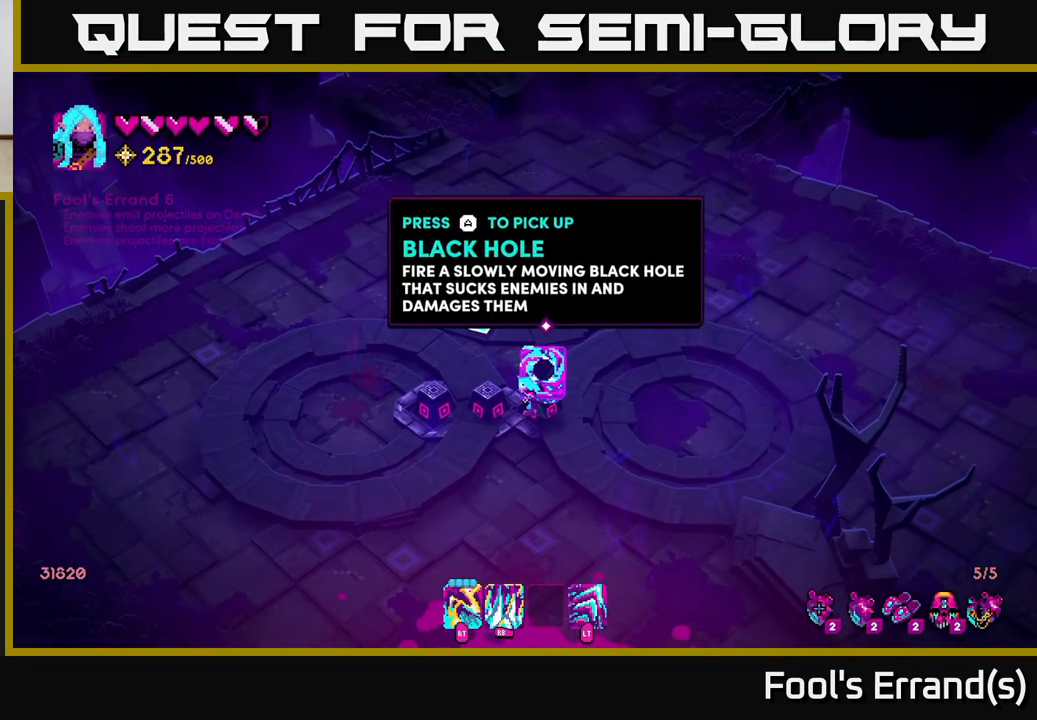
{"buttons": [], "left_stick": "center", "right_stick": "center", "events": [[33, "A", "down"], [67, "A", "up"]]}
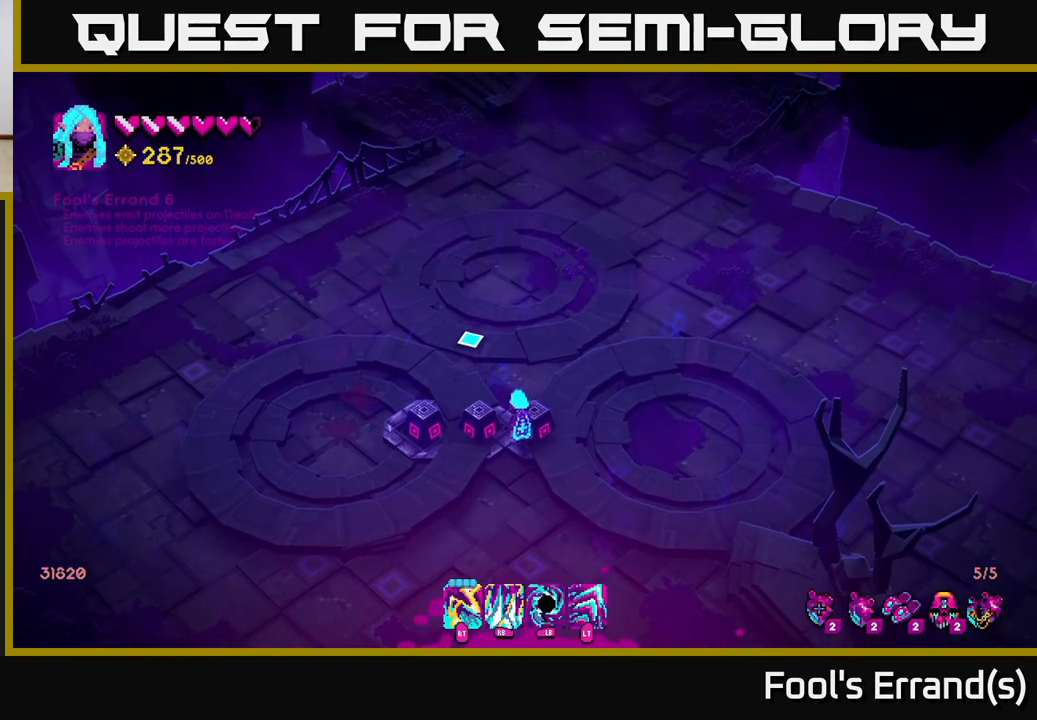
{"buttons": [], "left_stick": "center", "right_stick": "center", "events": []}
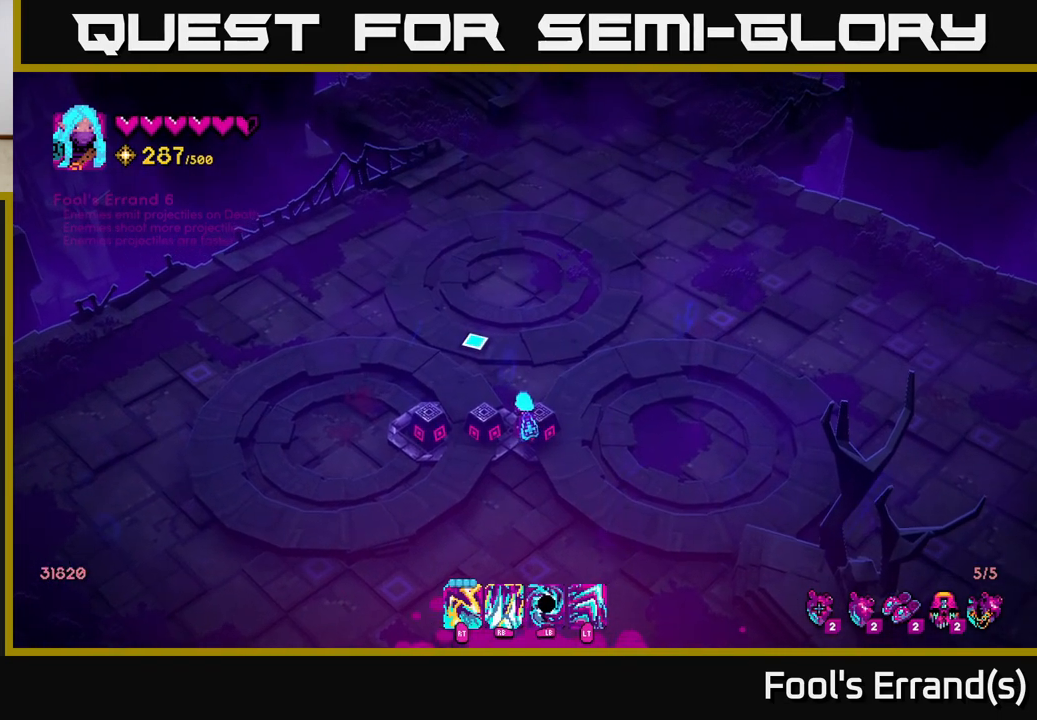
{"buttons": [], "left_stick": "center", "right_stick": "center", "events": [[400, "SELECT", "down"], [467, "SELECT", "up"]]}
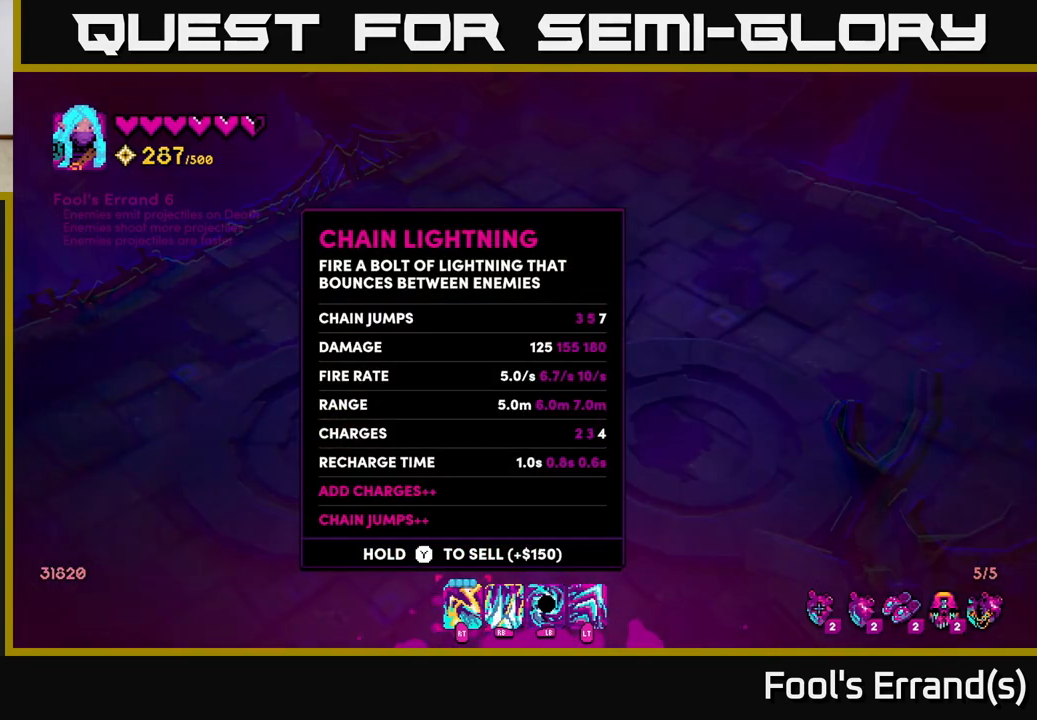
{"buttons": [], "left_stick": "right", "right_stick": "center", "events": [[433, "left_stick", "right"]]}
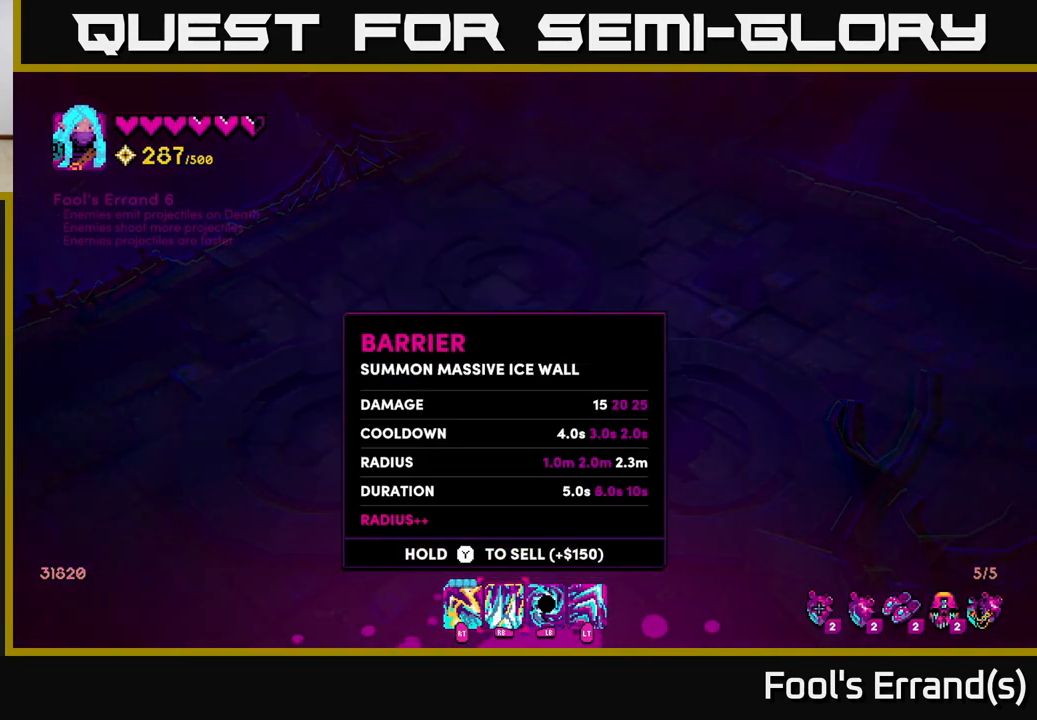
{"buttons": [], "left_stick": "left", "right_stick": "center", "events": [[67, "left_stick", "center"], [200, "left_stick", "right"], [333, "A", "down"], [333, "left_stick", "center"], [400, "A", "up"], [500, "left_stick", "left"]]}
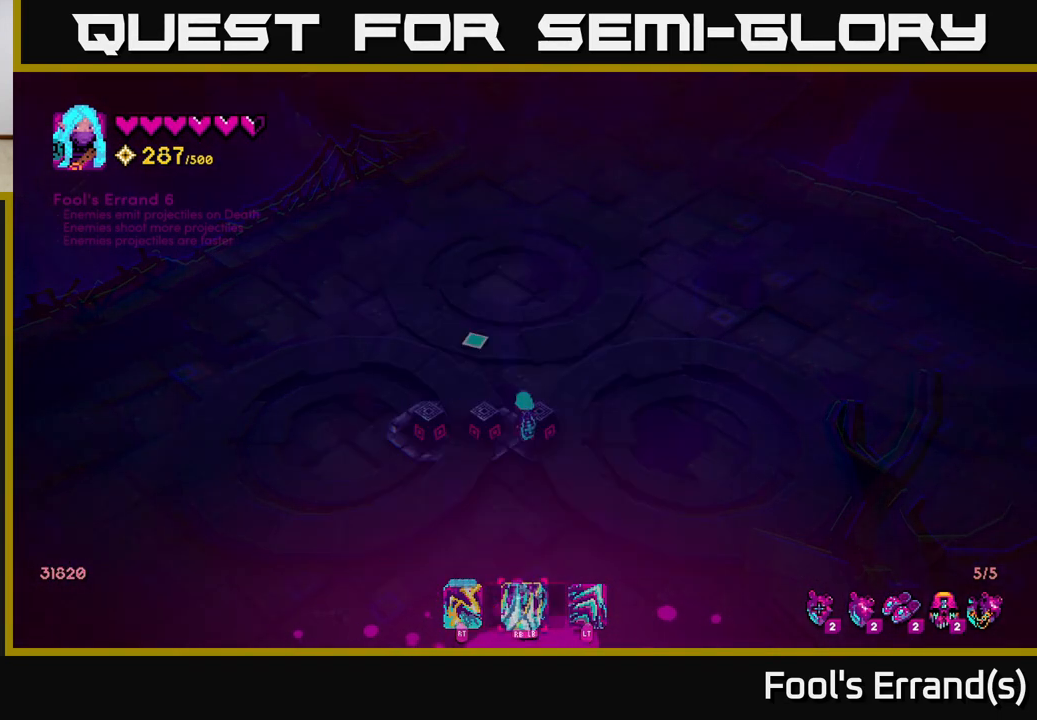
{"buttons": [], "left_stick": "center", "right_stick": "center", "events": [[83, "A", "down"], [133, "A", "up"], [133, "left_stick", "center"], [300, "SELECT", "down"], [400, "SELECT", "up"]]}
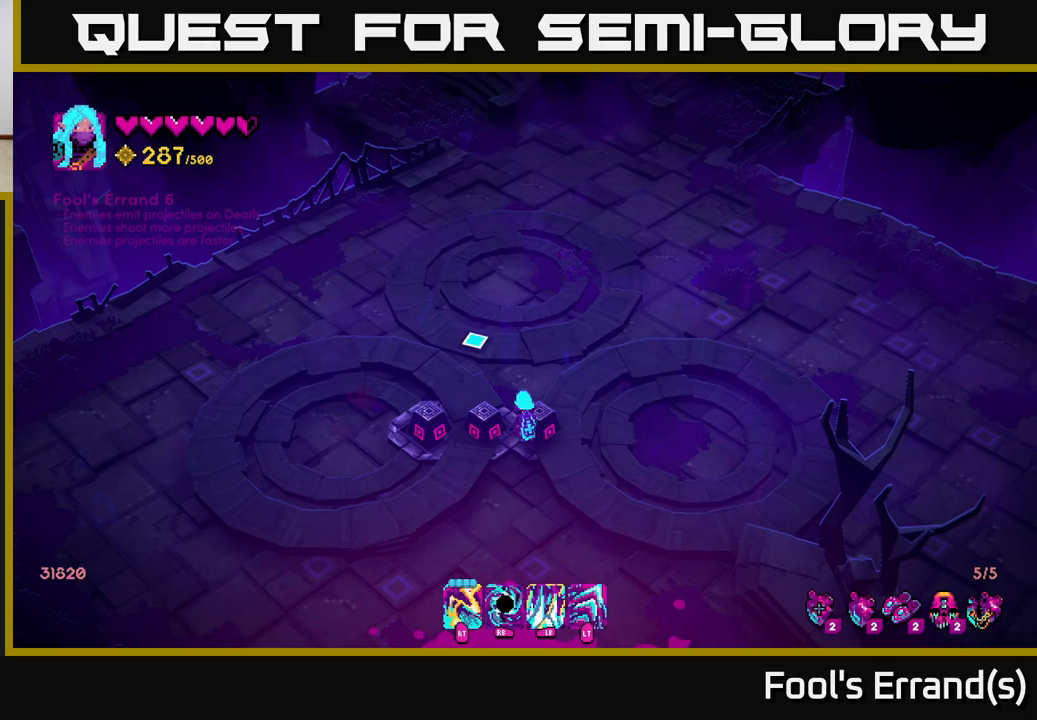
{"buttons": [], "left_stick": "up-right", "right_stick": "up", "events": [[100, "right_stick", "up"], [117, "left_stick", "up-right"]]}
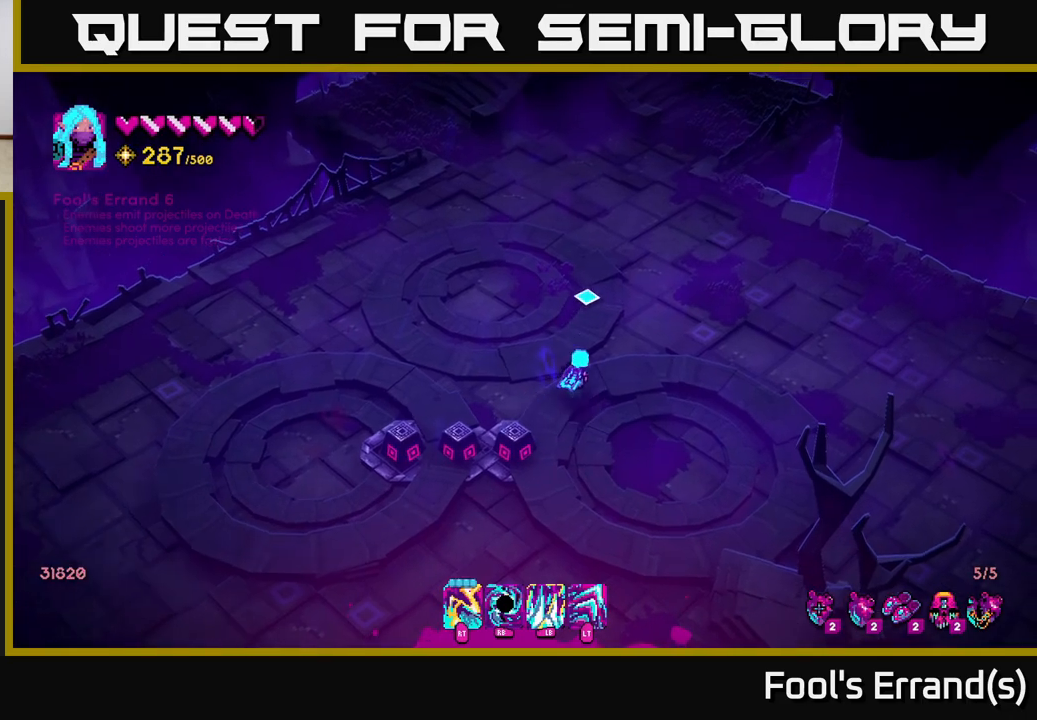
{"buttons": [], "left_stick": "up", "right_stick": "up", "events": [[100, "left_stick", "up"], [200, "right_stick", "center"], [500, "right_stick", "up"]]}
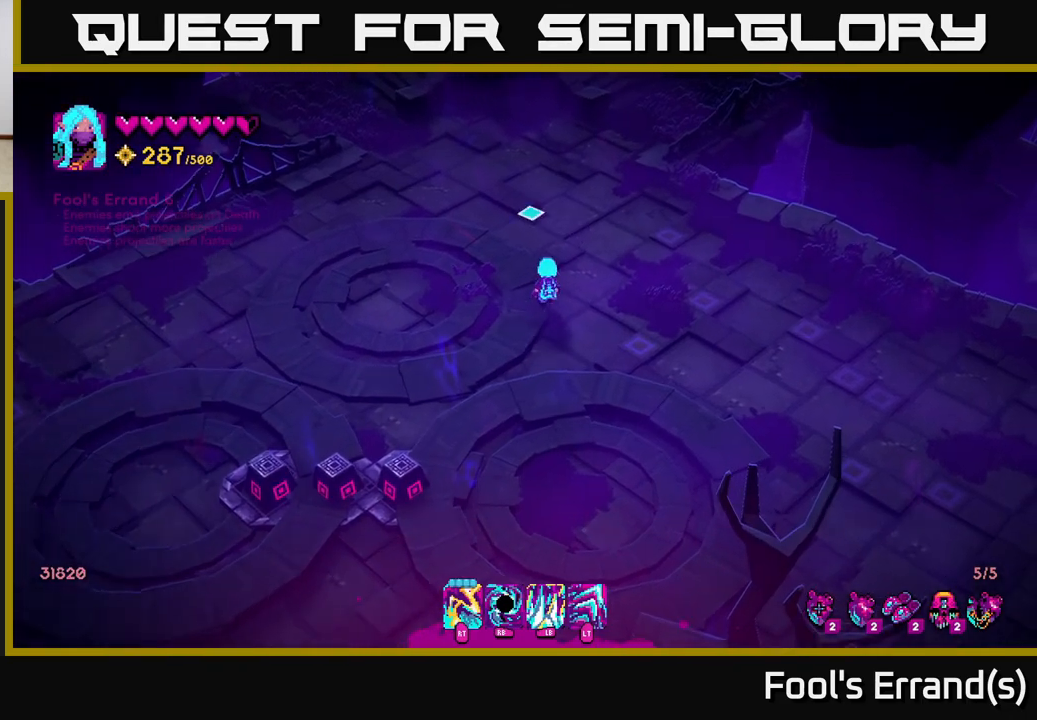
{"buttons": [], "left_stick": "up", "right_stick": "up", "events": [[300, "L2", "down"], [433, "L2", "up"]]}
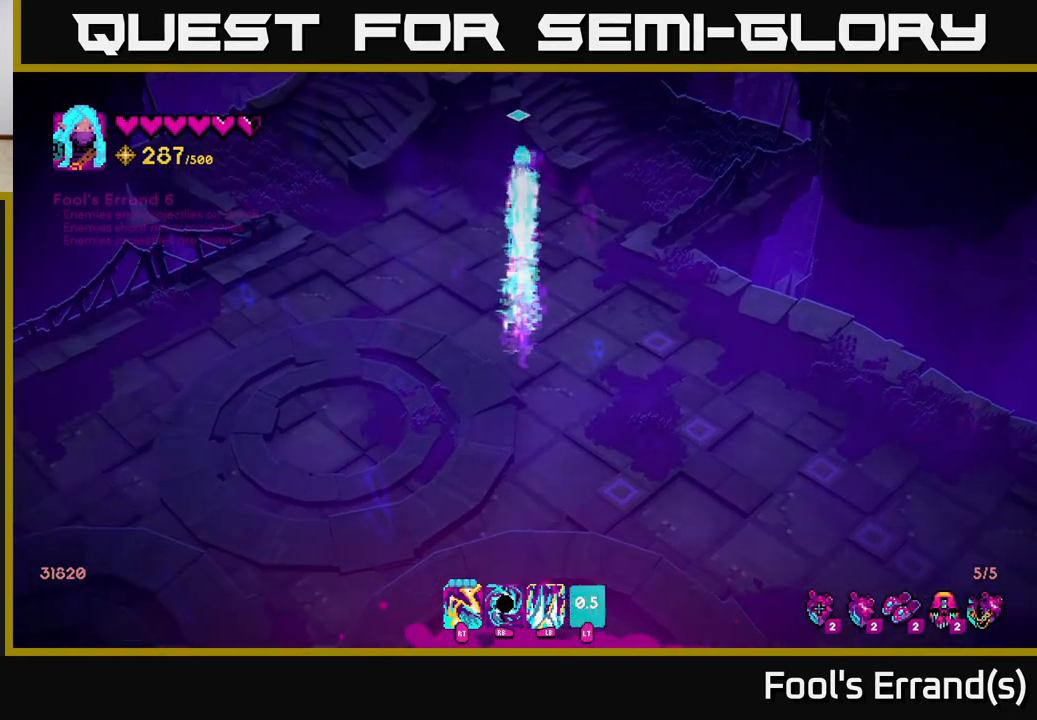
{"buttons": [], "left_stick": "center", "right_stick": "up", "events": [[367, "left_stick", "center"]]}
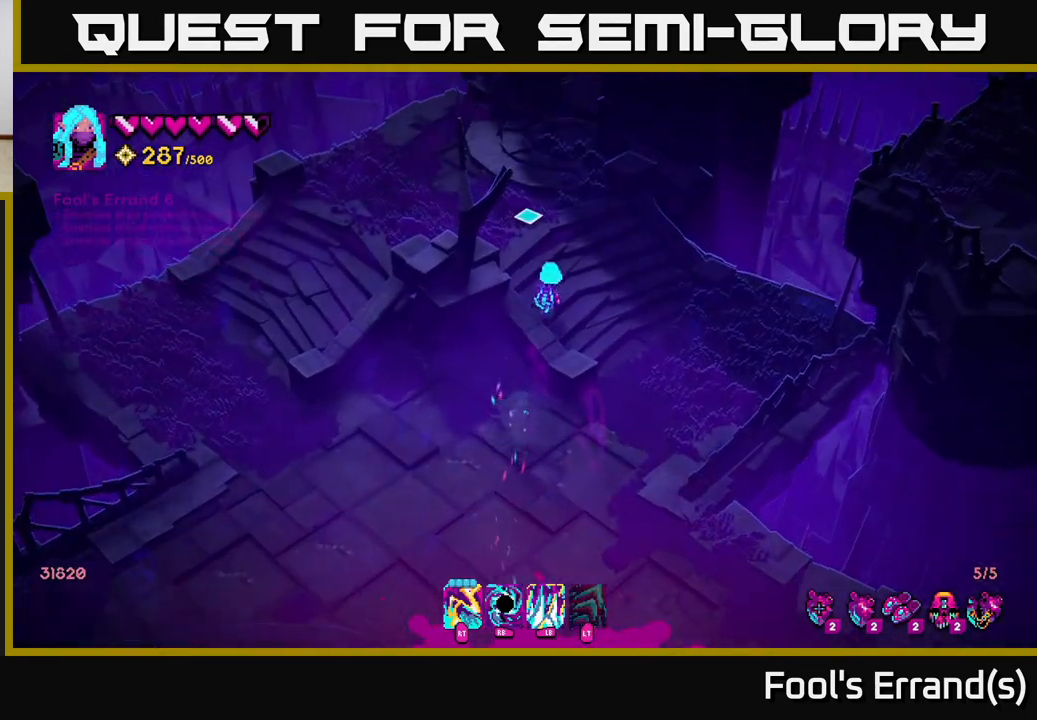
{"buttons": [], "left_stick": "up-left", "right_stick": "up", "events": [[267, "left_stick", "up"], [467, "left_stick", "up-left"]]}
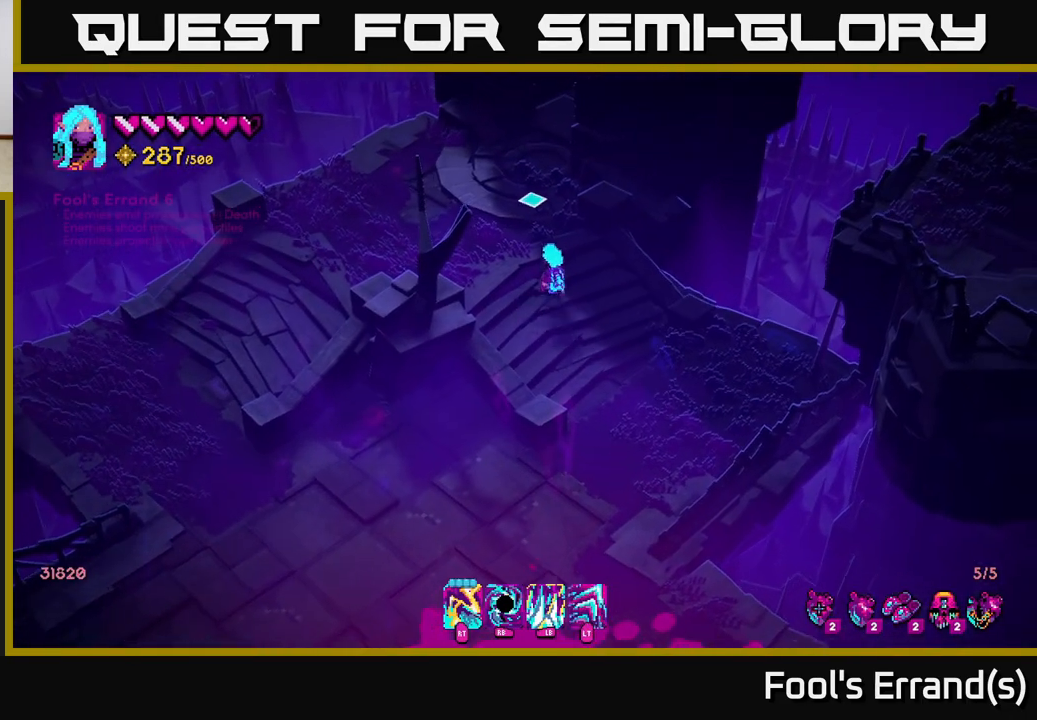
{"buttons": [], "left_stick": "up", "right_stick": "up", "events": [[200, "left_stick", "up"]]}
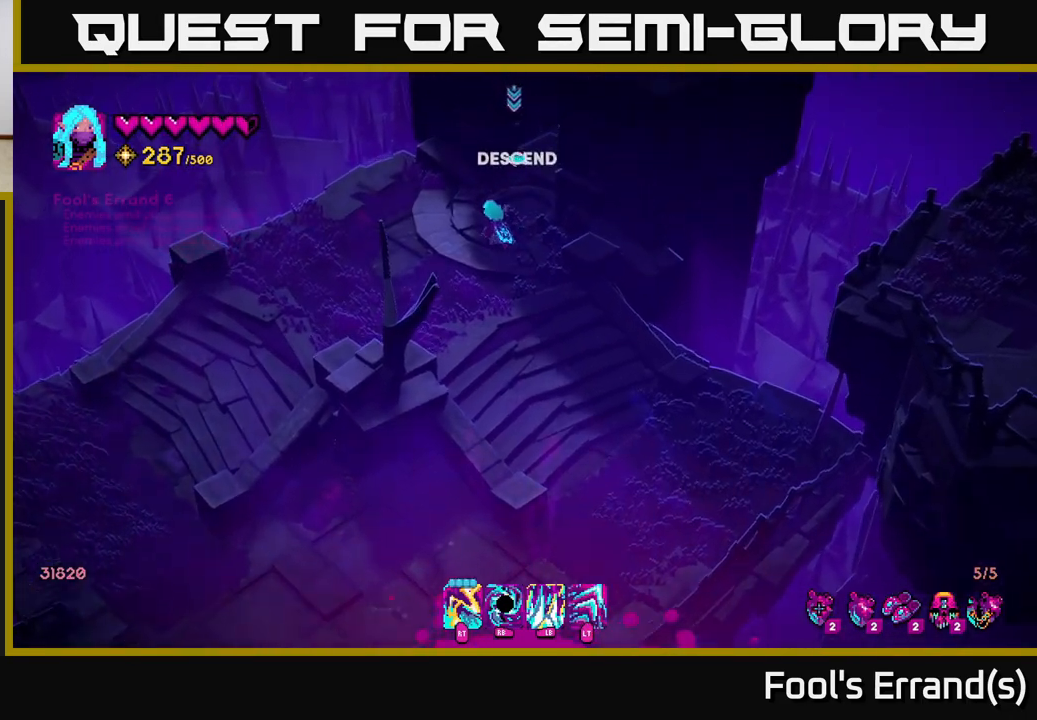
{"buttons": [], "left_stick": "right", "right_stick": "center", "events": [[67, "right_stick", "up-right"], [133, "left_stick", "center"], [267, "left_stick", "right"], [417, "right_stick", "center"]]}